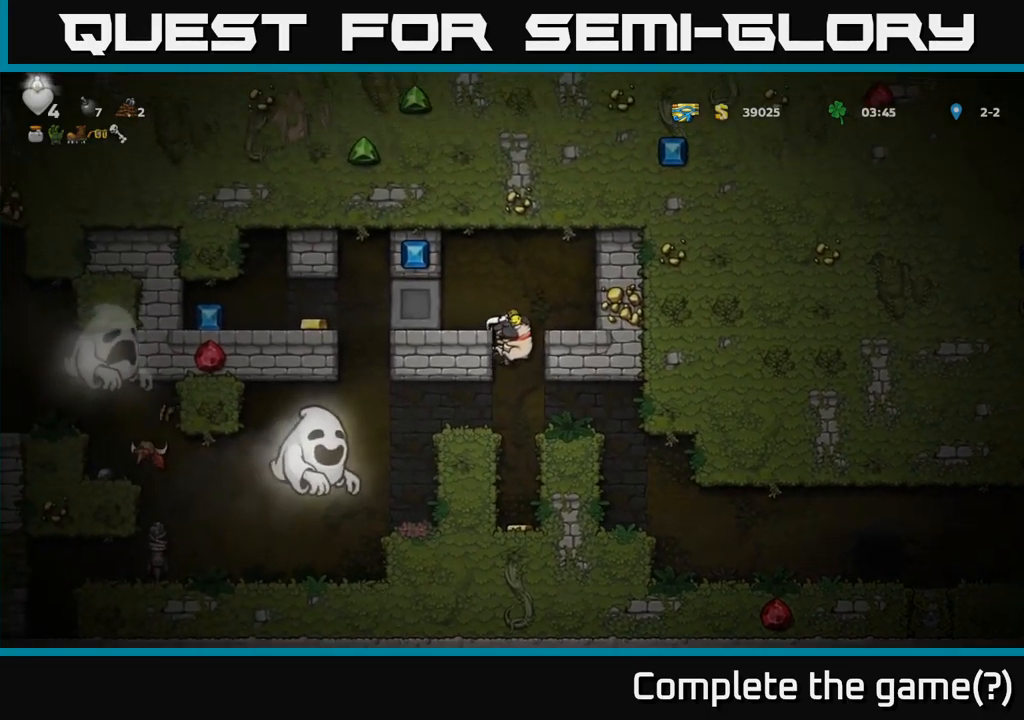
Gameplay with a controller (Xbox layout); each line is a JSON object with the inputs held at the frame after it. "events" lists button and stick changes between this image and that frame as [ms after this image, input, new state], when the widget could be followed in between. Not read: right_stick.
{"buttons": [], "left_stick": "center", "events": [[117, "A", "up"], [184, "left_stick", "left"], [367, "left_stick", "center"]]}
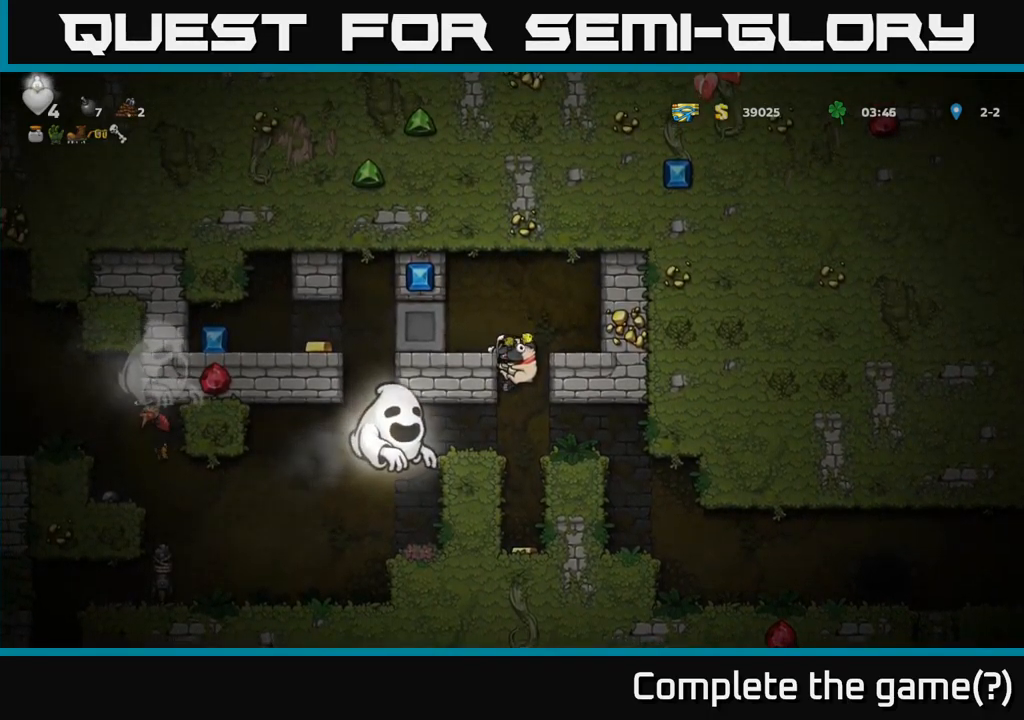
{"buttons": [], "left_stick": "center", "events": []}
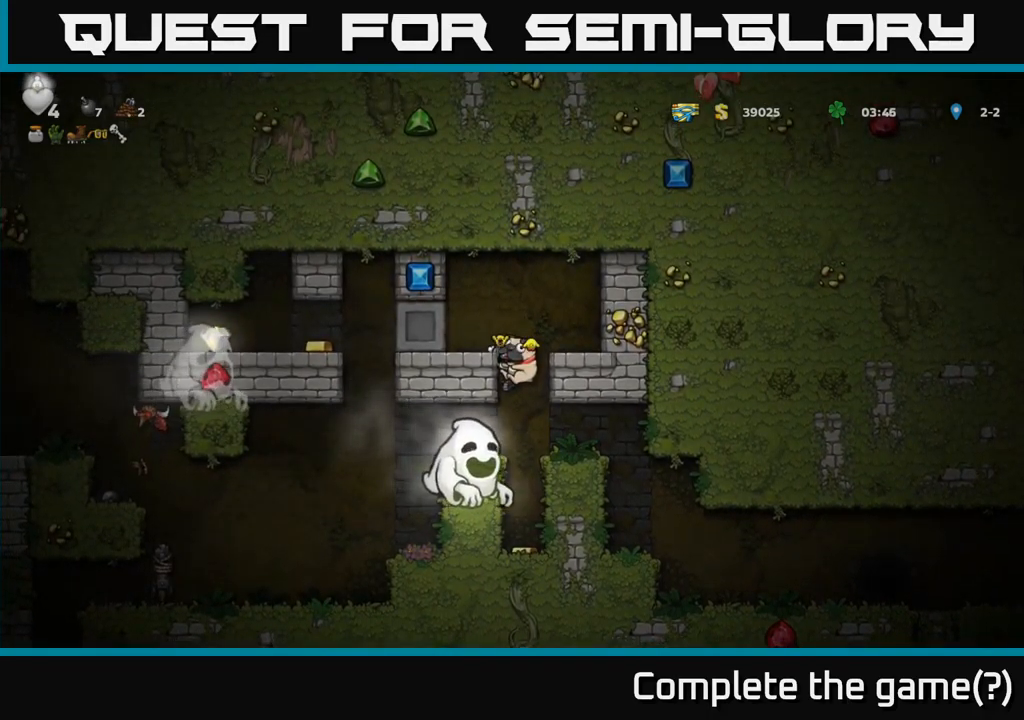
{"buttons": [], "left_stick": "center", "events": []}
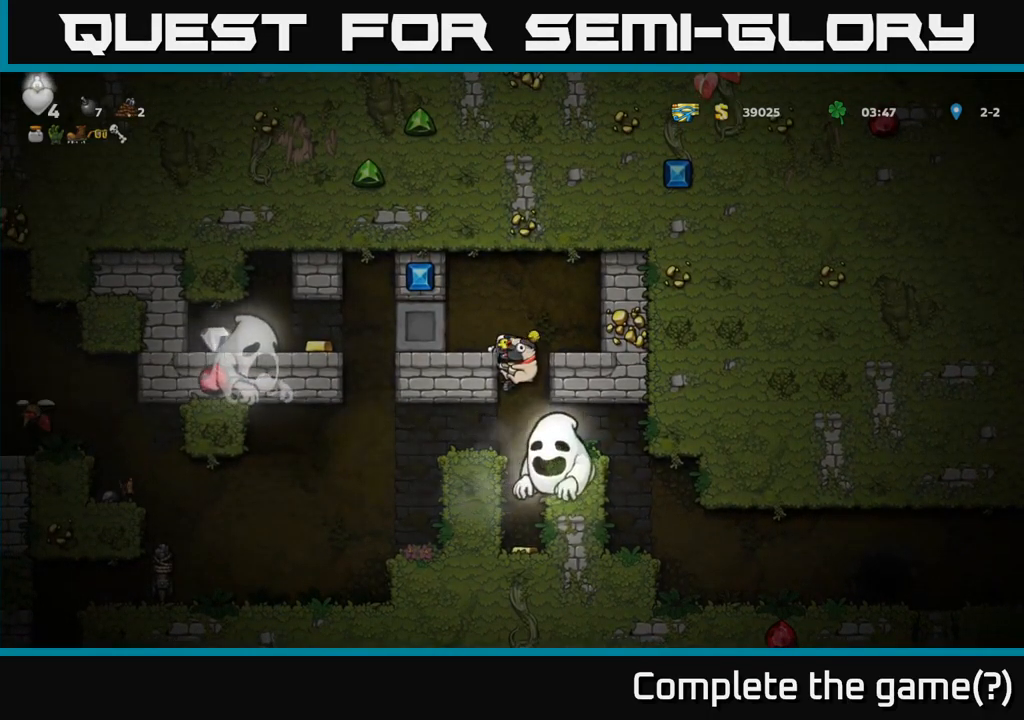
{"buttons": [], "left_stick": "left", "events": [[117, "left_stick", "down-left"], [134, "A", "down"], [234, "A", "up"], [284, "left_stick", "left"]]}
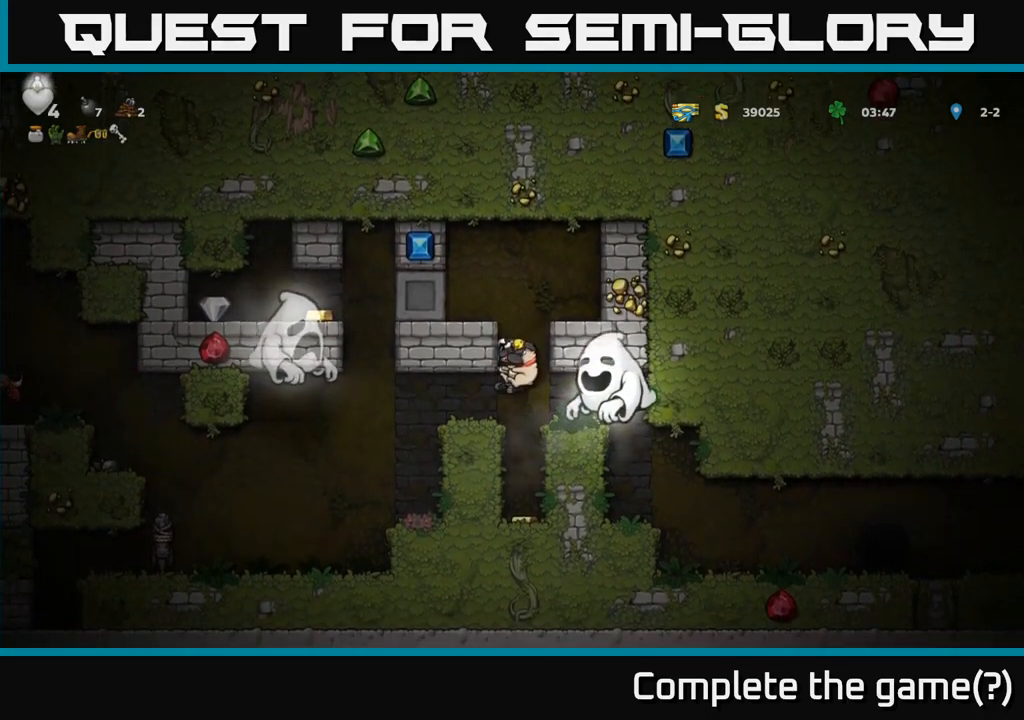
{"buttons": [], "left_stick": "left", "events": [[334, "A", "down"], [417, "A", "up"]]}
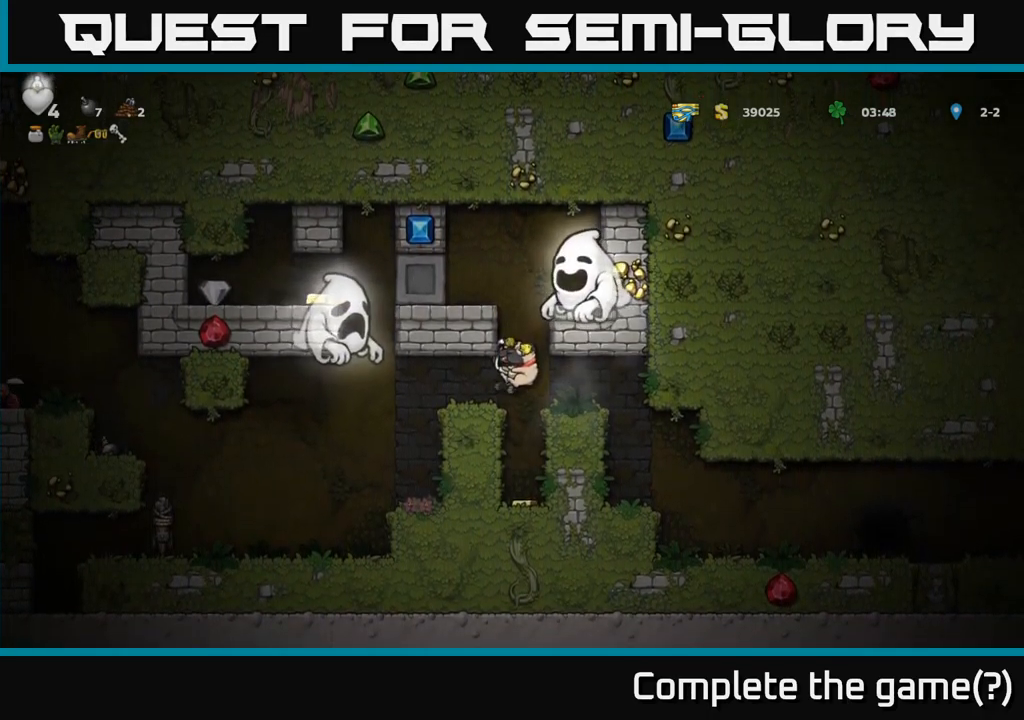
{"buttons": [], "left_stick": "left", "events": [[200, "left_stick", "center"], [384, "left_stick", "left"]]}
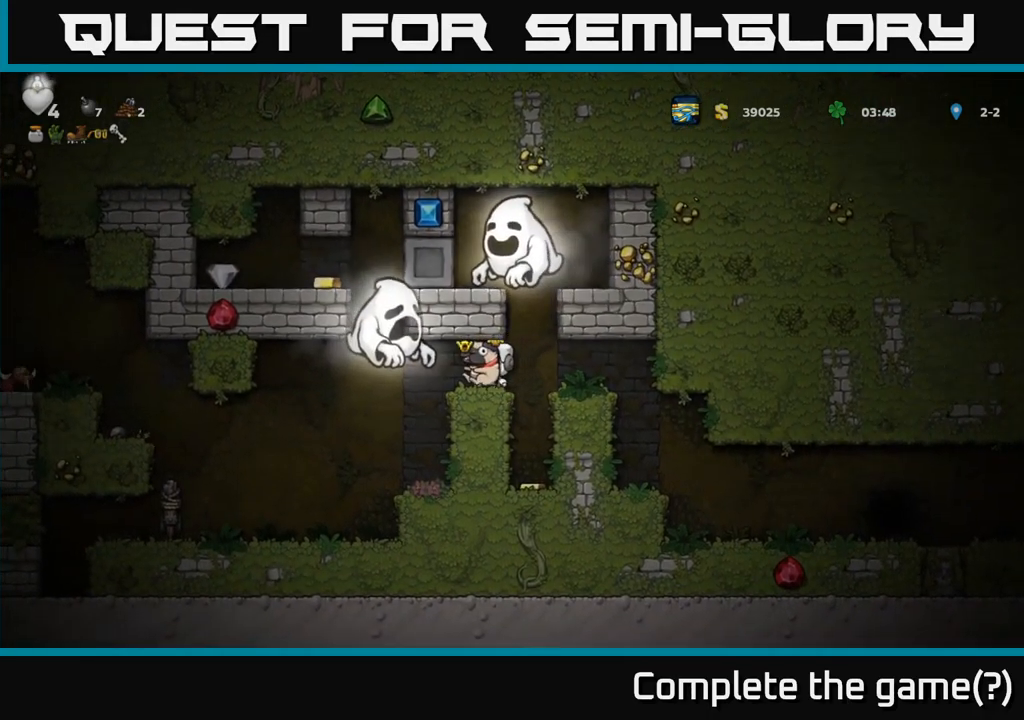
{"buttons": [], "left_stick": "center", "events": [[150, "left_stick", "right"], [484, "left_stick", "center"]]}